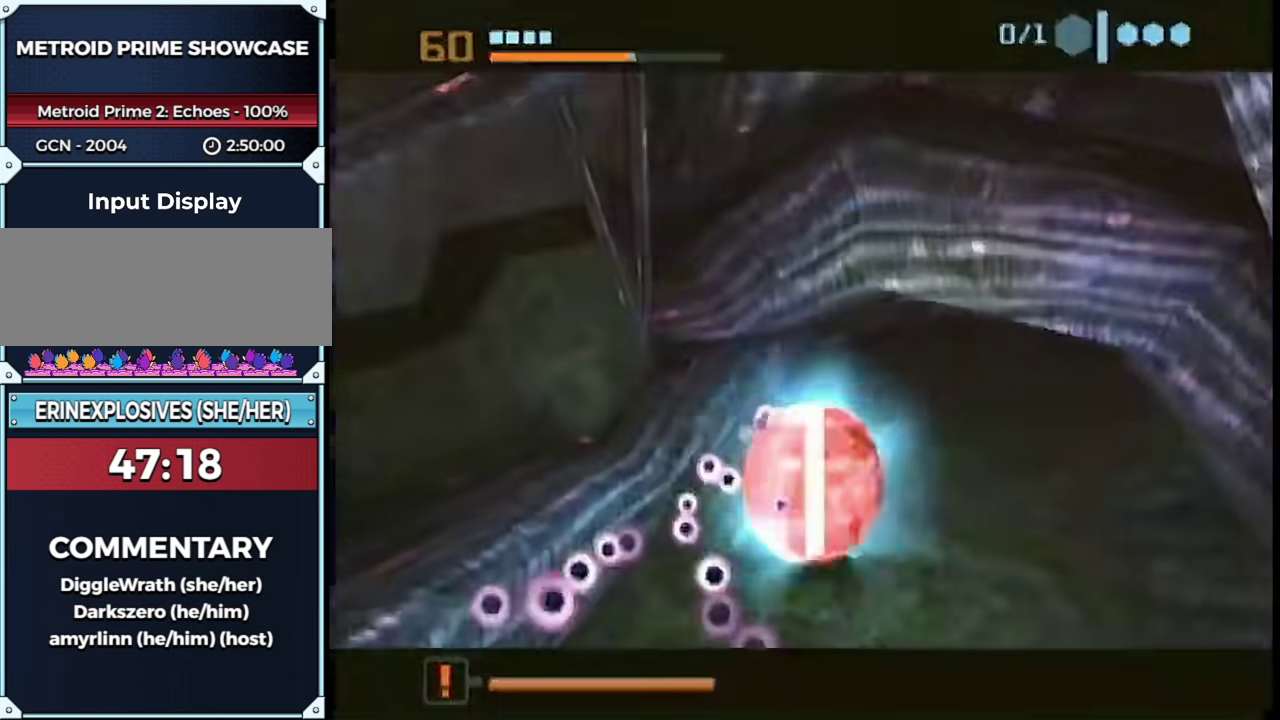
Gameplay with a controller (Nintendo layout); each line is a JSON object with the inputs held at the frame after it. "events" lists button and stick changes between this image and that frame as [ms after this image, input, new state], when the widget could be followed in between. This overlay highlights the sticks when they move; stick clicks (L3 R3) are not distinguishable. Not read: L3 R3 Y other_buttons.
{"buttons": ["L1"], "left_stick": "up-left", "right_stick": "center", "events": [[217, "left_stick", "up-left"], [367, "left_stick", "left"], [467, "left_stick", "up-left"], [500, "L1", "down"]]}
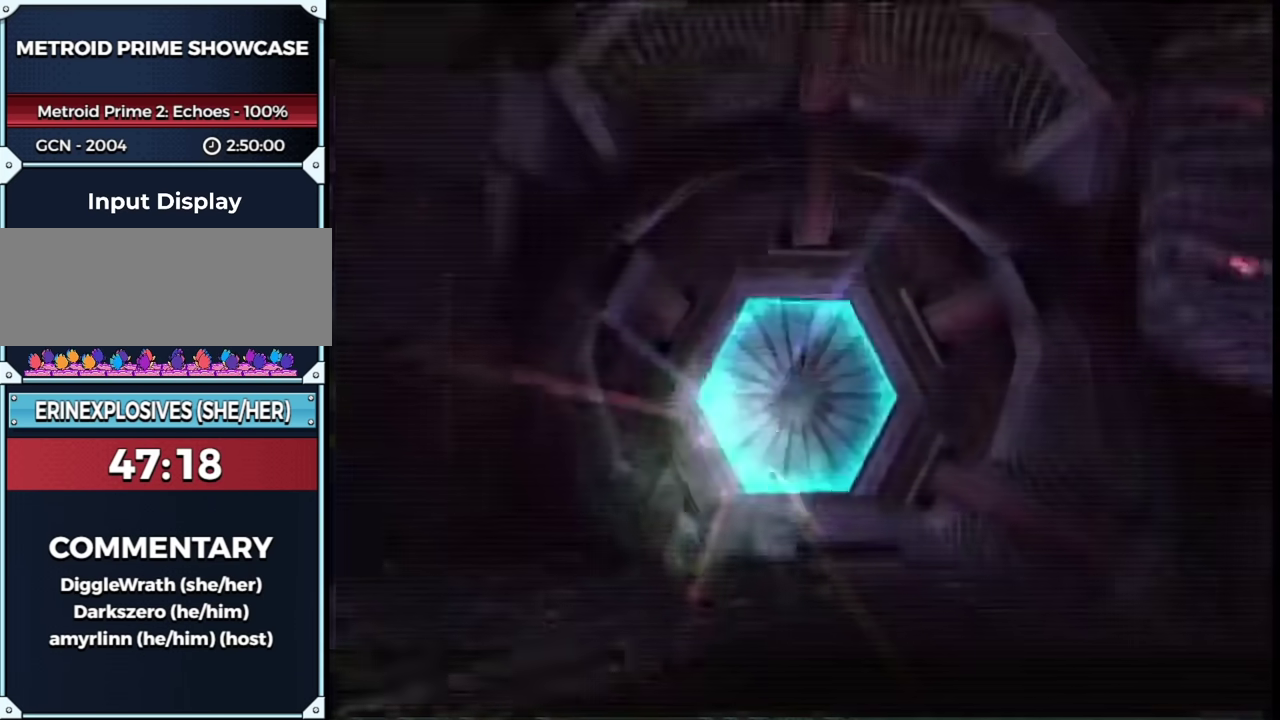
{"buttons": ["L1"], "left_stick": "up-right", "right_stick": "center", "events": [[183, "R1", "down"], [250, "R1", "up"], [250, "left_stick", "up-right"]]}
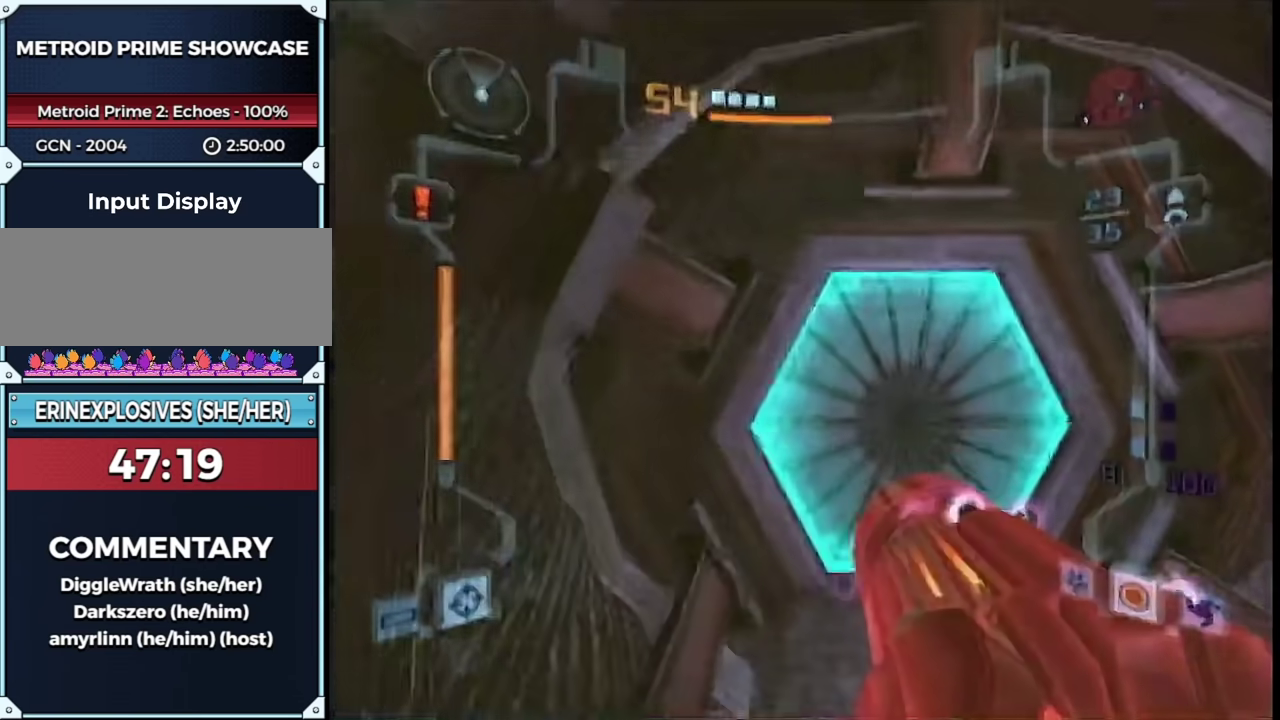
{"buttons": ["L1"], "left_stick": "up", "right_stick": "center", "events": [[33, "A", "down"], [100, "A", "up"], [183, "left_stick", "up"], [350, "left_stick", "center"], [483, "left_stick", "up"]]}
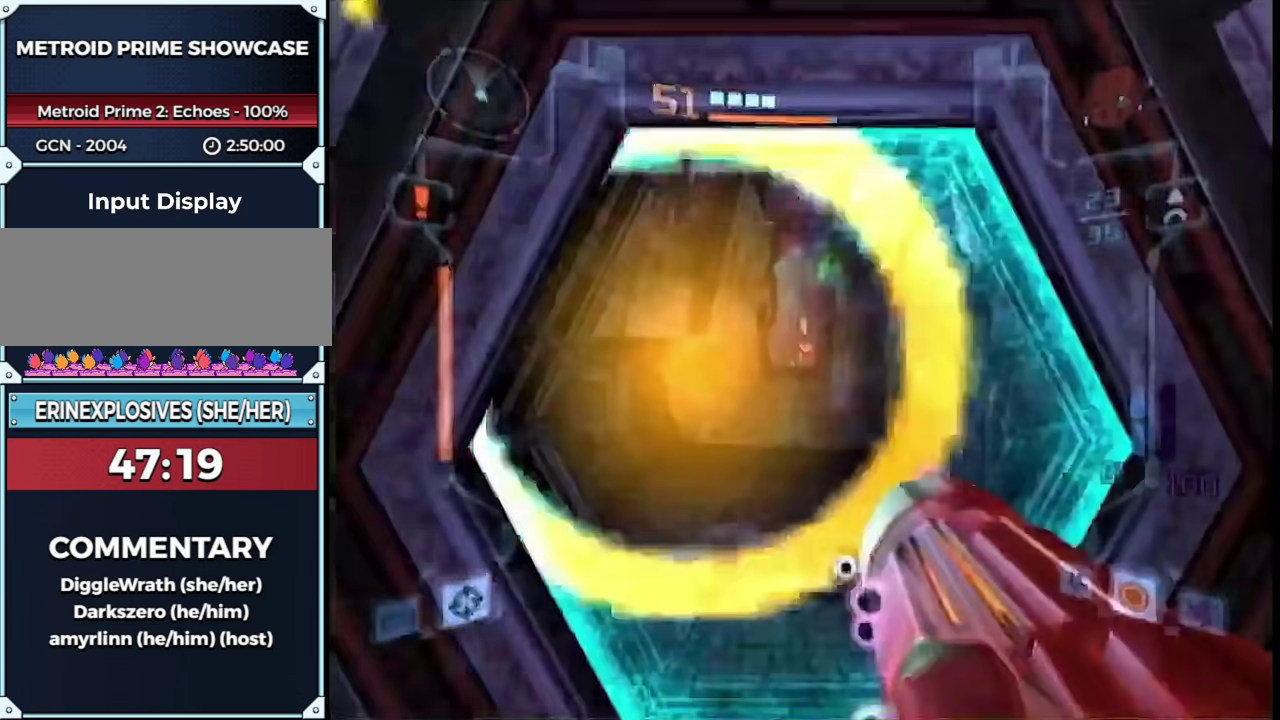
{"buttons": ["B"], "left_stick": "up", "right_stick": "center", "events": [[100, "B", "down"], [150, "B", "up"], [233, "L1", "up"], [400, "B", "down"]]}
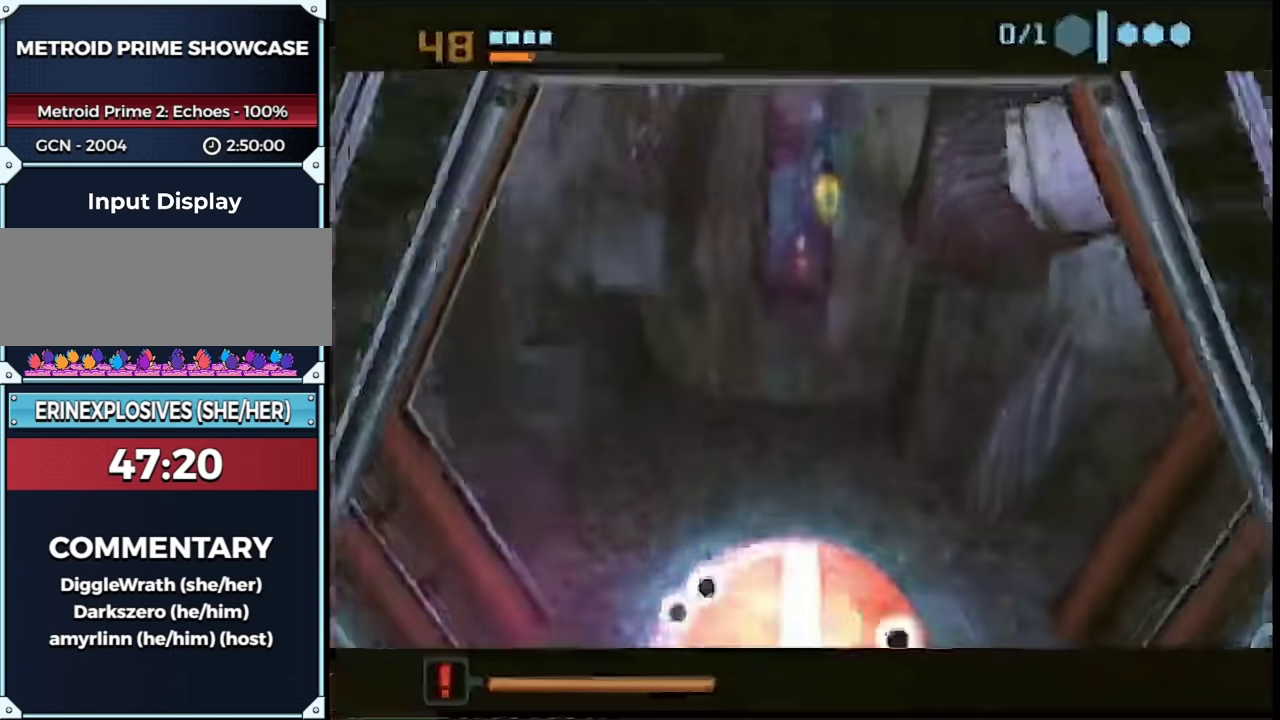
{"buttons": ["B"], "left_stick": "up-left", "right_stick": "center", "events": [[400, "left_stick", "up-left"]]}
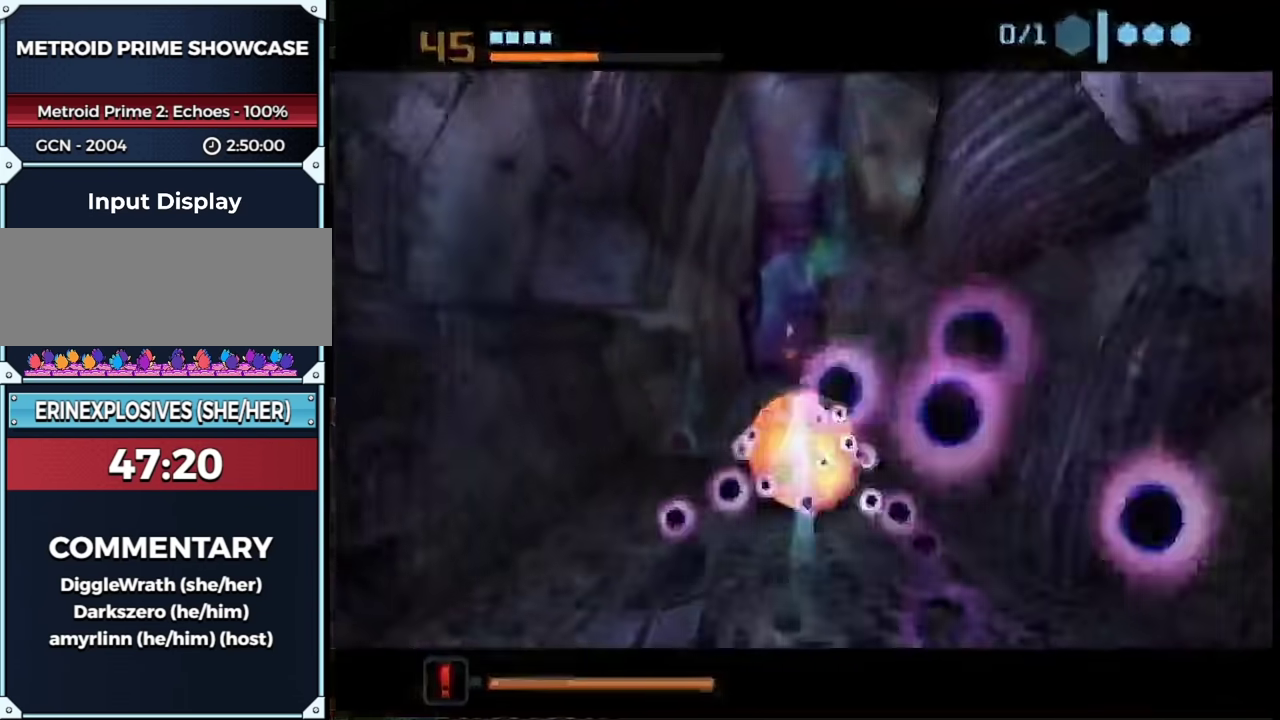
{"buttons": [], "left_stick": "up", "right_stick": "center", "events": [[50, "left_stick", "up"], [250, "left_stick", "up-right"], [417, "B", "up"], [417, "left_stick", "up"]]}
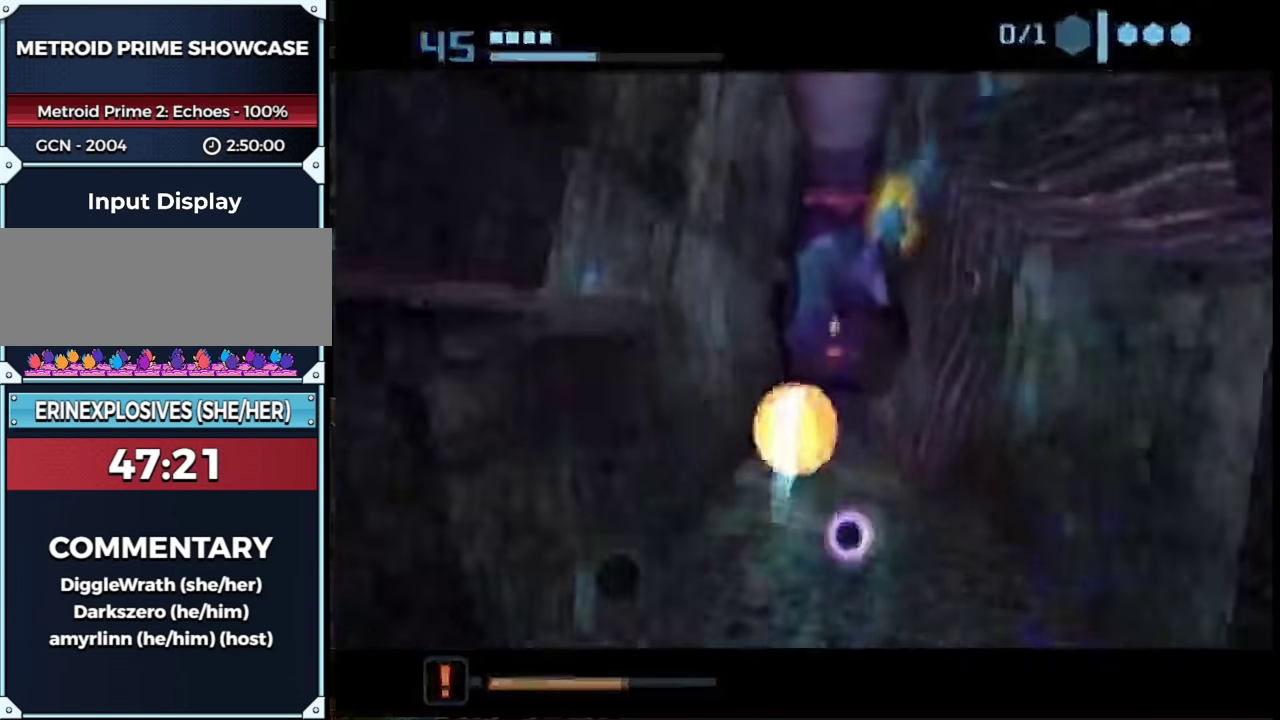
{"buttons": [], "left_stick": "up", "right_stick": "center", "events": [[67, "left_stick", "up-left"], [150, "left_stick", "up"]]}
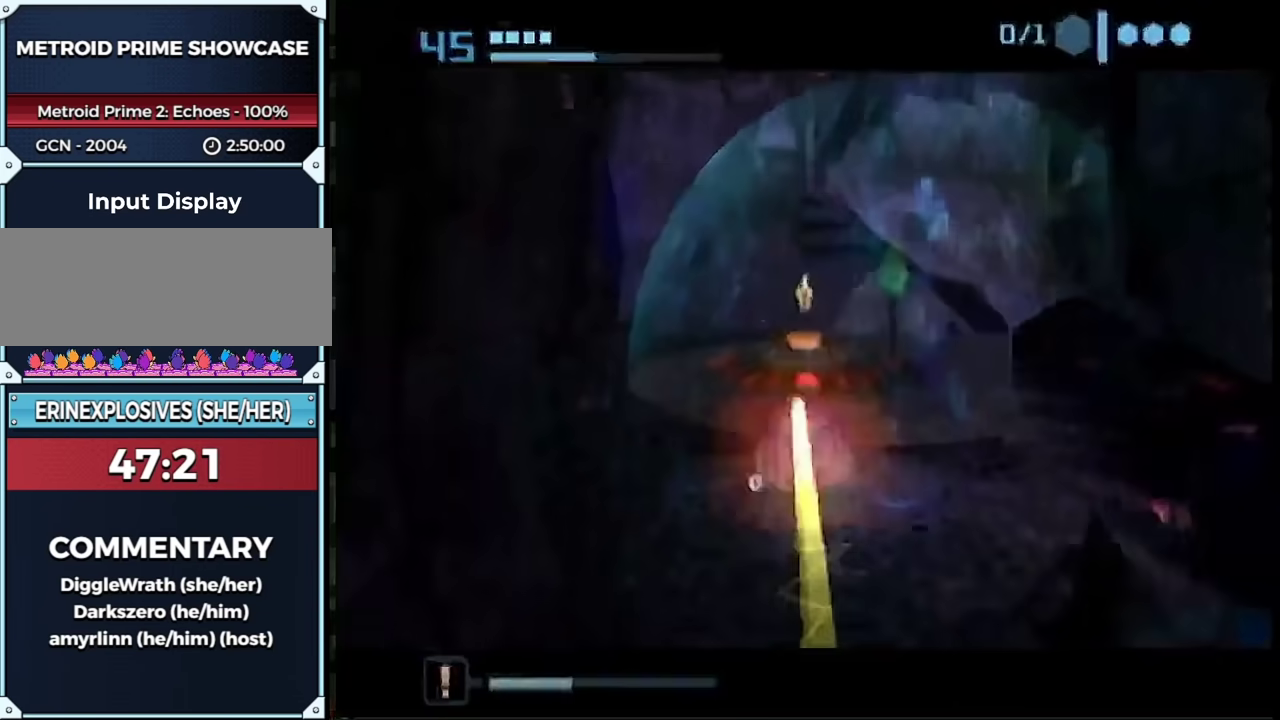
{"buttons": [], "left_stick": "up", "right_stick": "center", "events": []}
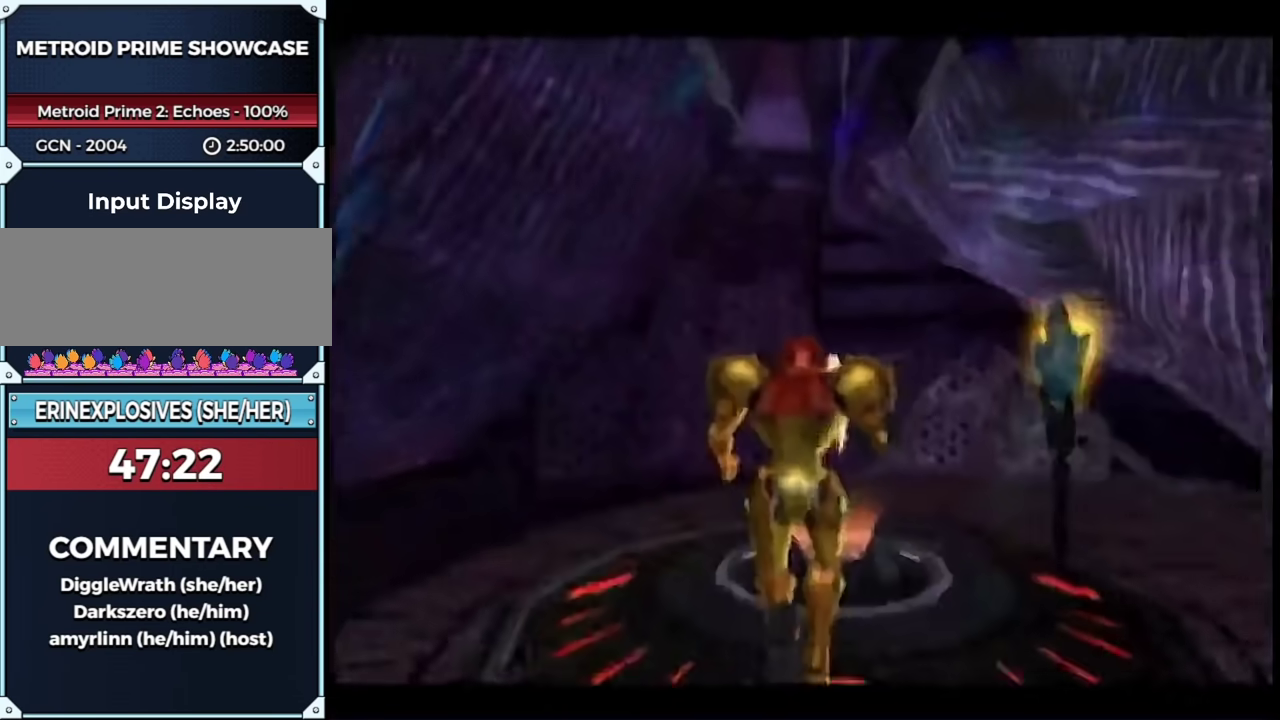
{"buttons": ["L1"], "left_stick": "up-right", "right_stick": "center", "events": [[117, "left_stick", "center"], [250, "left_stick", "up"], [300, "left_stick", "down"], [400, "left_stick", "up-right"], [450, "L1", "down"]]}
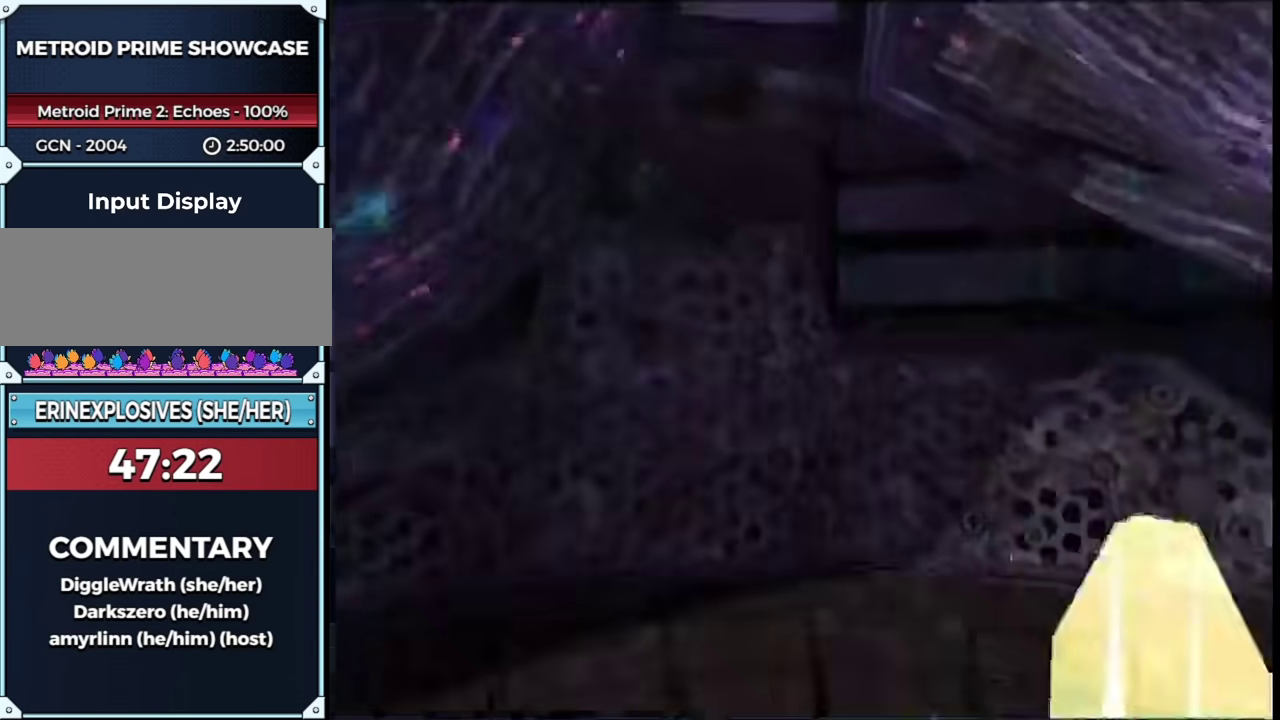
{"buttons": [], "left_stick": "center", "right_stick": "center", "events": [[33, "L1", "up"], [83, "left_stick", "center"], [183, "START", "down"], [283, "START", "up"]]}
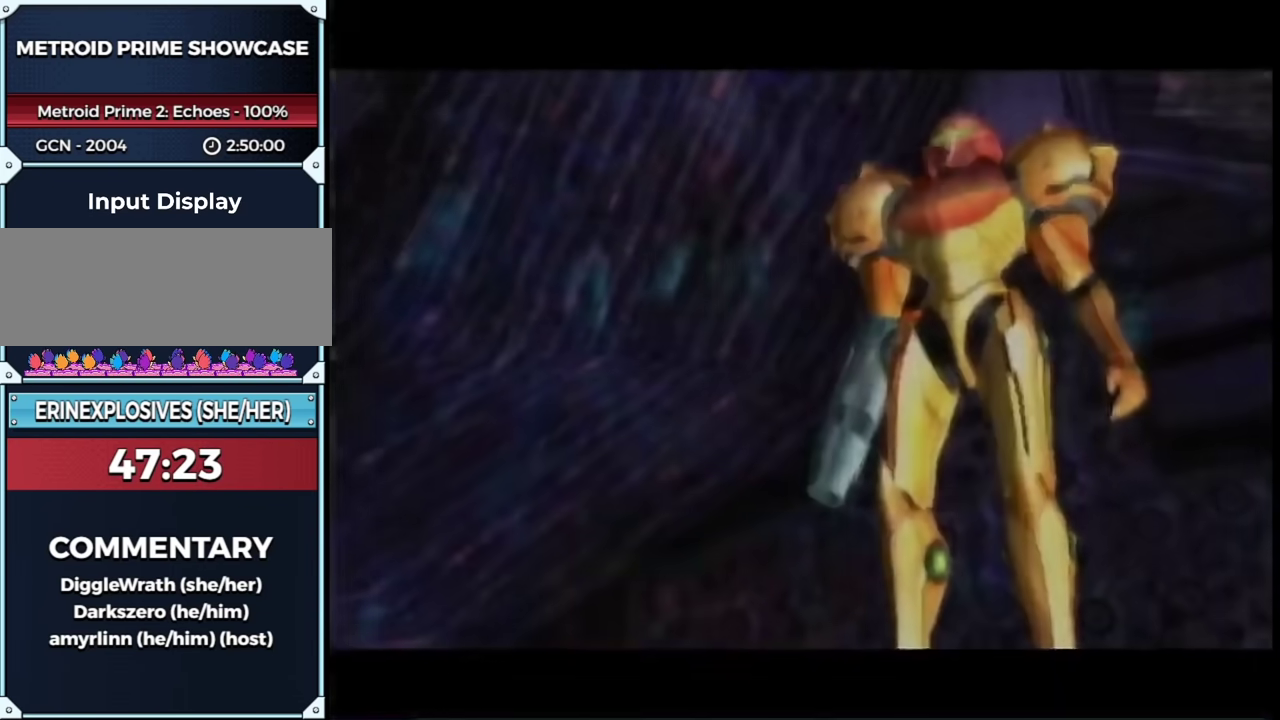
{"buttons": [], "left_stick": "center", "right_stick": "center", "events": []}
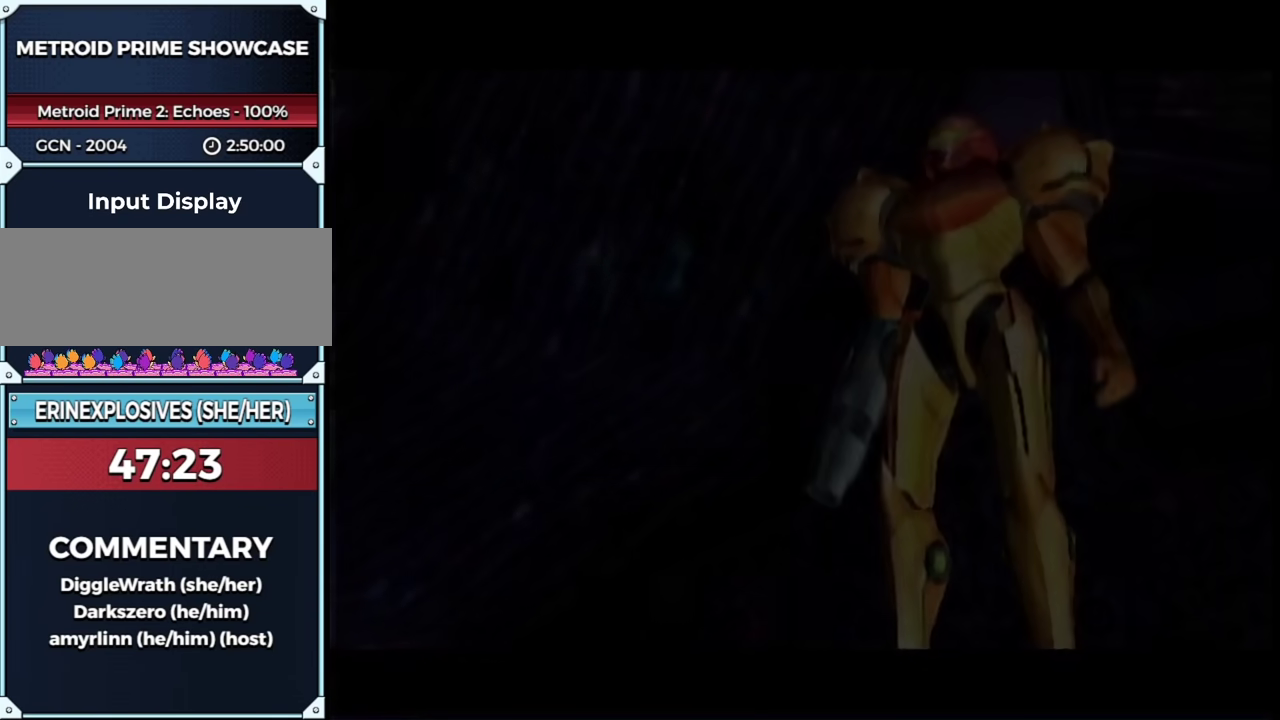
{"buttons": ["A"], "left_stick": "center", "right_stick": "center", "events": [[433, "A", "down"]]}
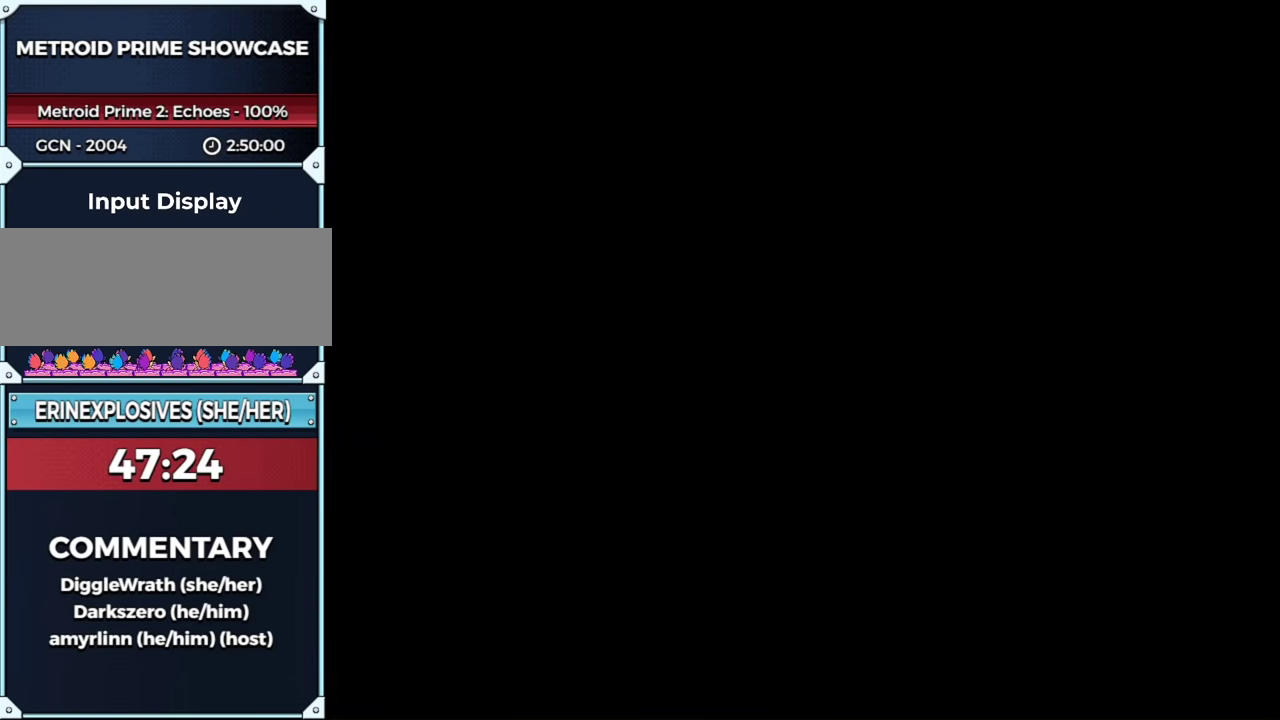
{"buttons": [], "left_stick": "center", "right_stick": "center", "events": [[133, "A", "up"]]}
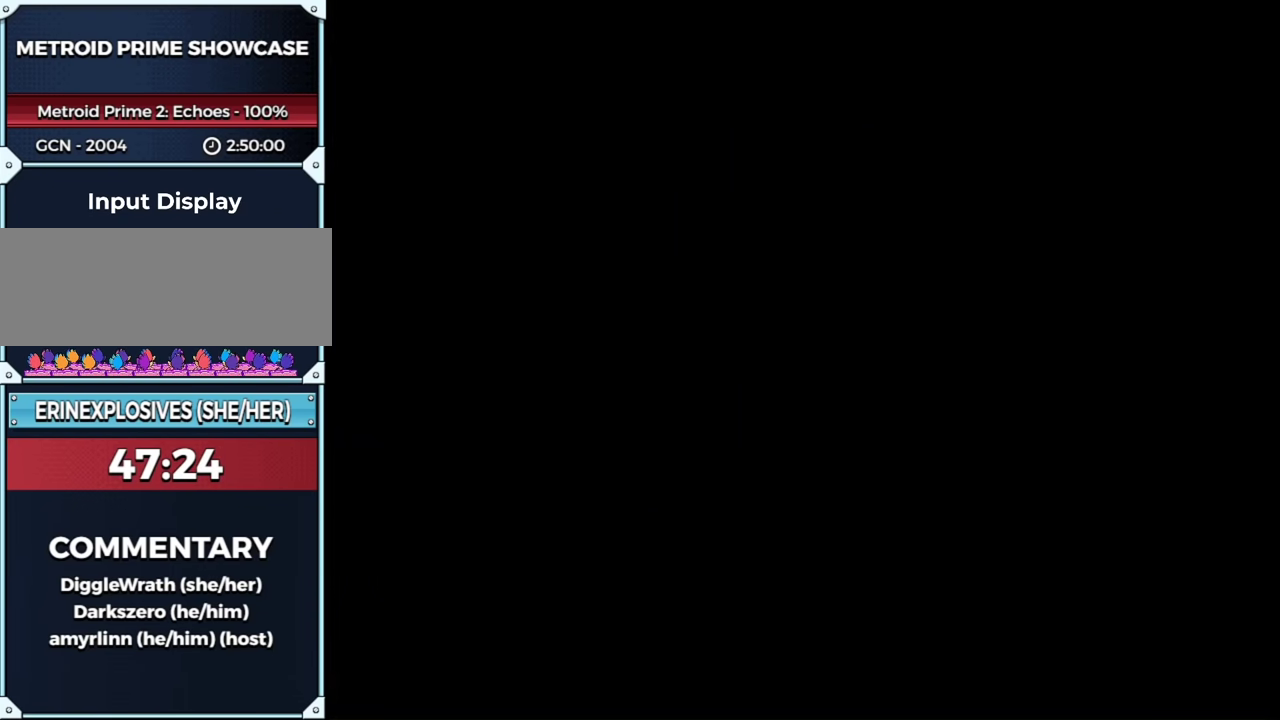
{"buttons": [], "left_stick": "center", "right_stick": "center", "events": [[83, "A", "down"], [167, "A", "up"]]}
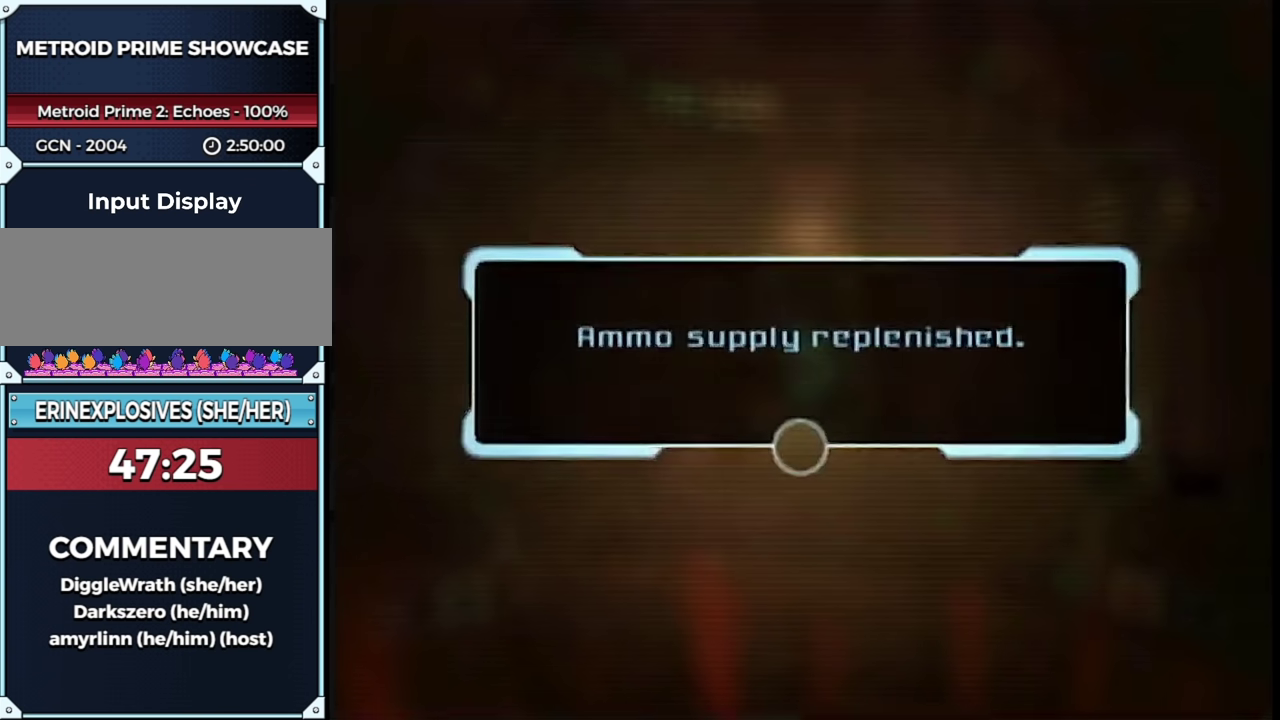
{"buttons": [], "left_stick": "center", "right_stick": "center", "events": []}
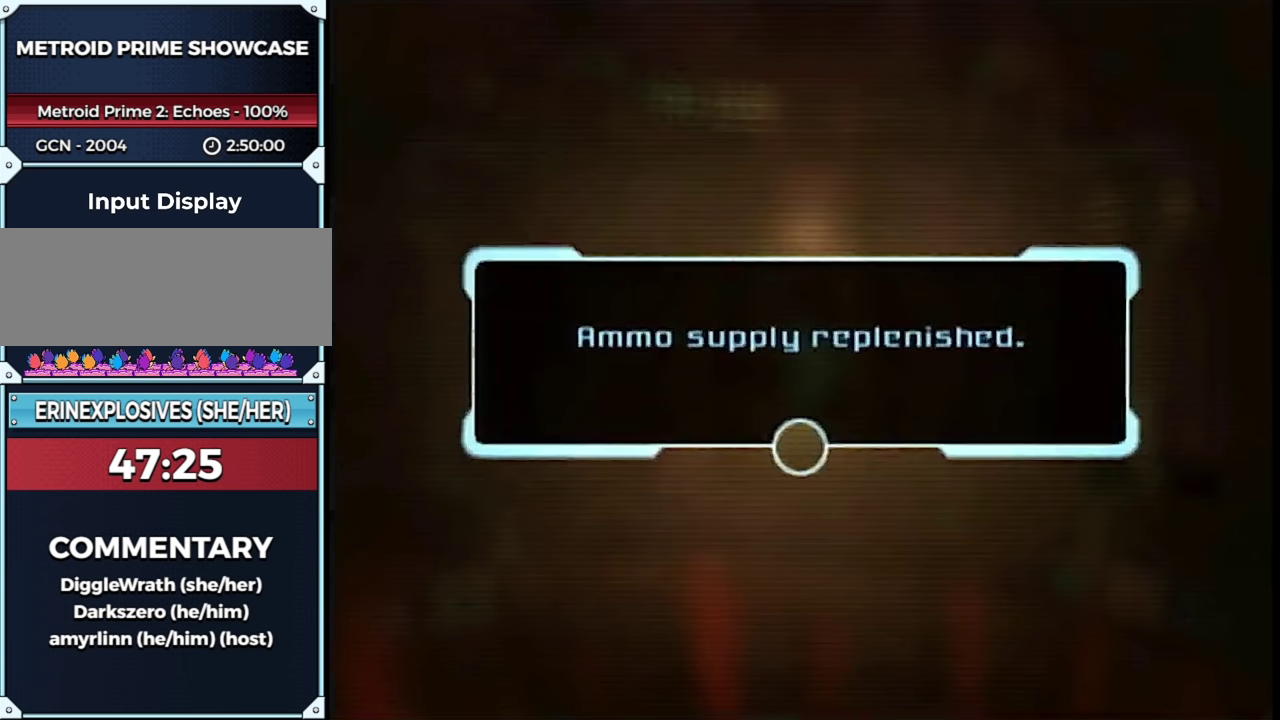
{"buttons": ["R1"], "left_stick": "center", "right_stick": "center", "events": [[17, "R1", "down"], [167, "A", "down"], [233, "A", "up"], [283, "A", "down"], [350, "A", "up"], [450, "A", "down"], [500, "A", "up"]]}
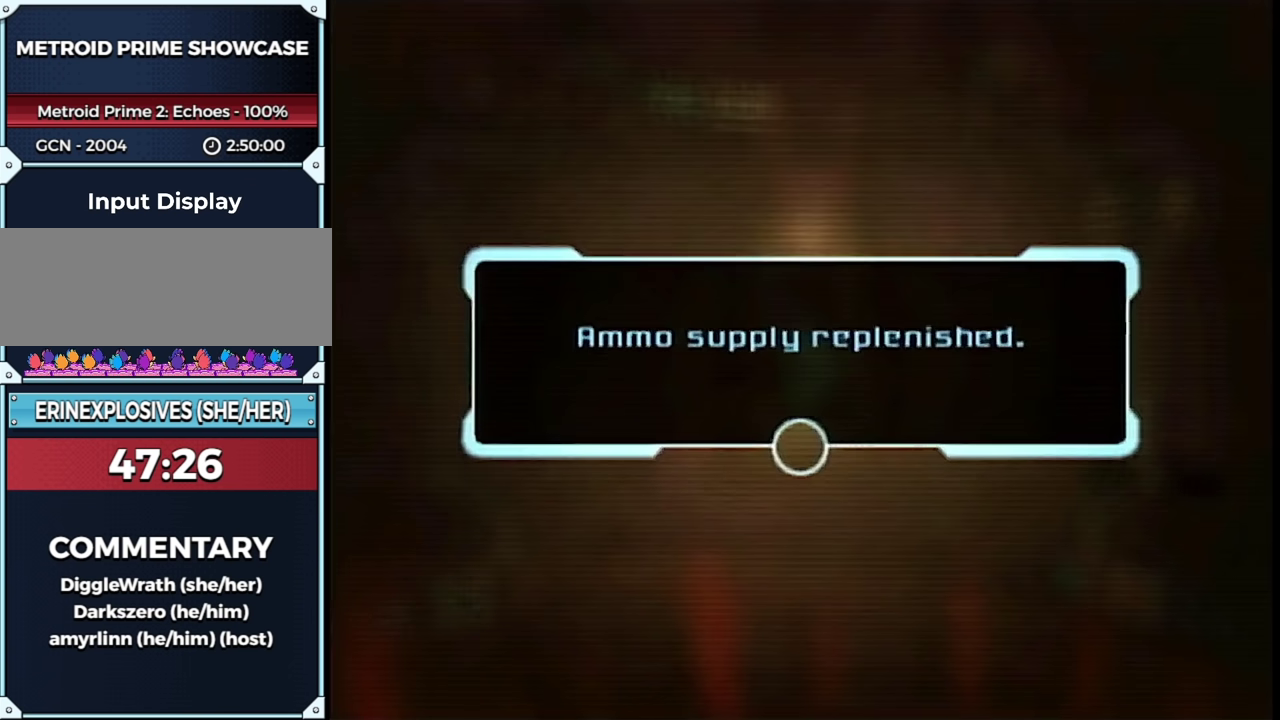
{"buttons": ["R1"], "left_stick": "center", "right_stick": "center", "events": [[217, "A", "down"], [300, "A", "up"], [383, "A", "down"], [450, "A", "up"]]}
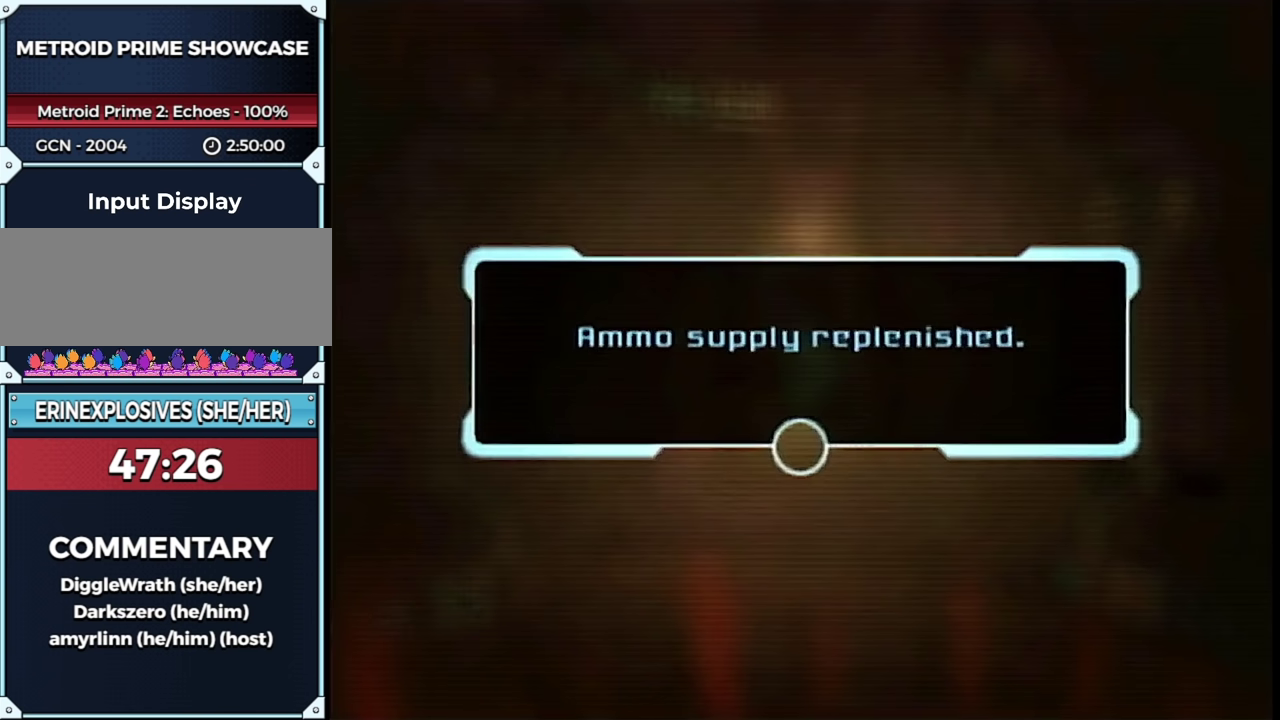
{"buttons": ["A", "R1"], "left_stick": "center", "right_stick": "center", "events": [[50, "A", "down"], [100, "A", "up"], [200, "A", "down"], [250, "A", "up"], [317, "A", "down"], [367, "A", "up"], [467, "A", "down"]]}
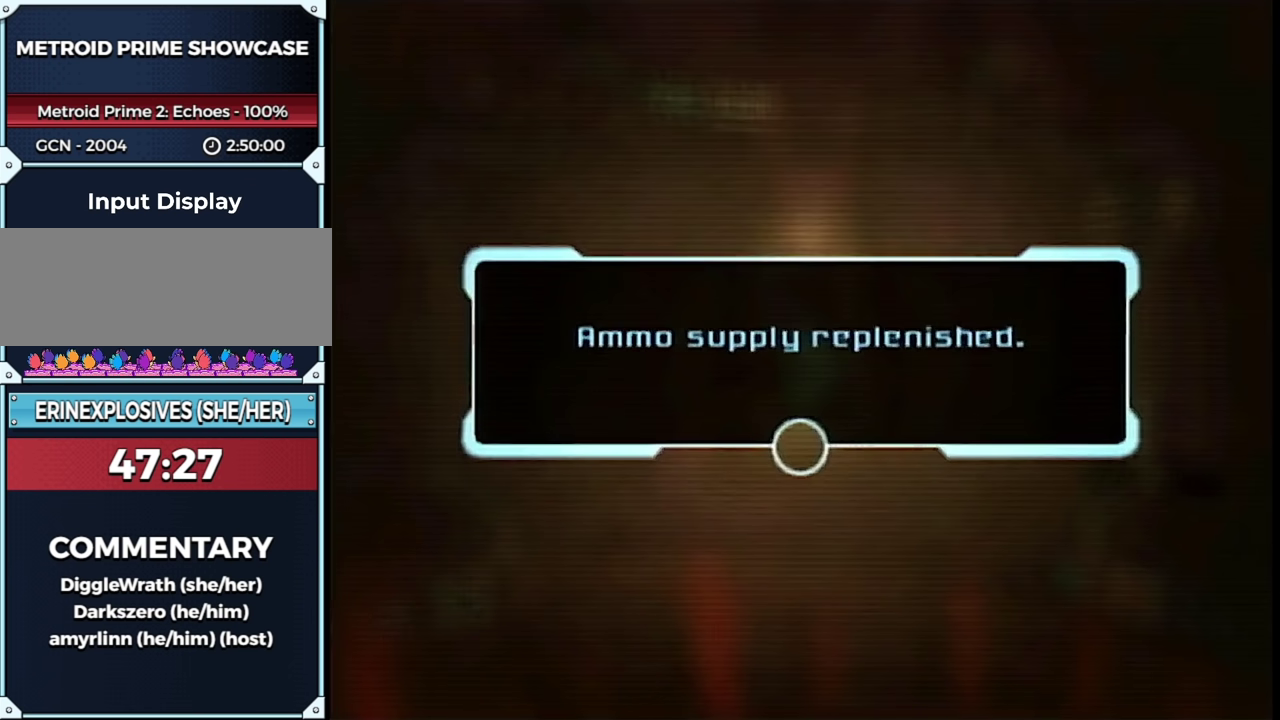
{"buttons": [], "left_stick": "center", "right_stick": "center", "events": [[50, "A", "up"], [117, "A", "down"], [167, "A", "up"], [250, "A", "down"], [333, "A", "up"], [417, "R1", "up"]]}
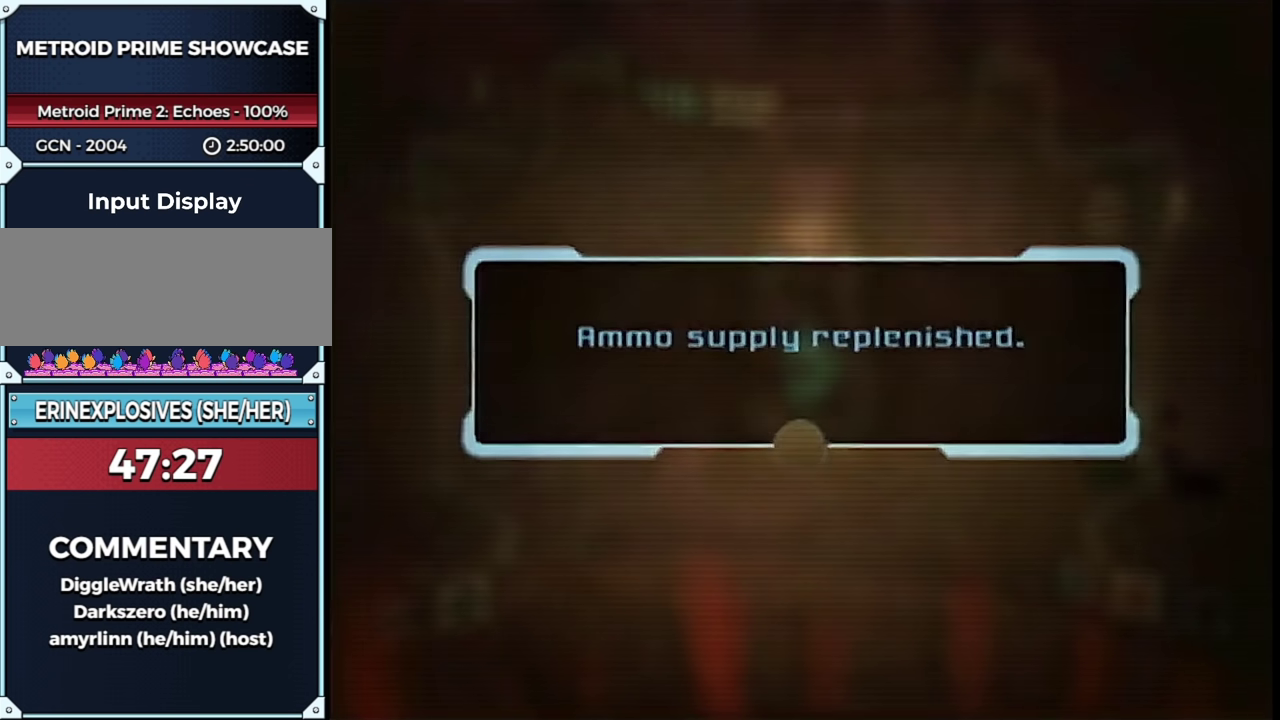
{"buttons": [], "left_stick": "center", "right_stick": "center", "events": []}
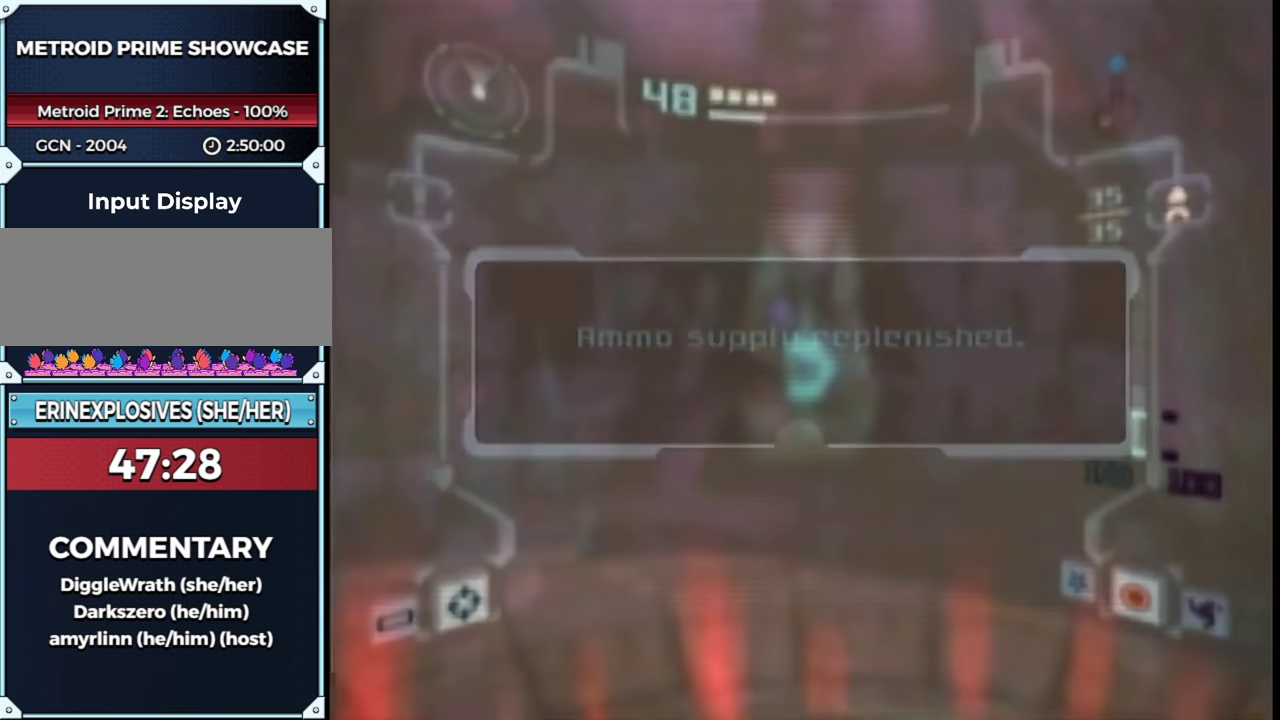
{"buttons": ["L1"], "left_stick": "up", "right_stick": "center", "events": [[333, "L1", "down"], [333, "left_stick", "up-right"], [500, "left_stick", "up"]]}
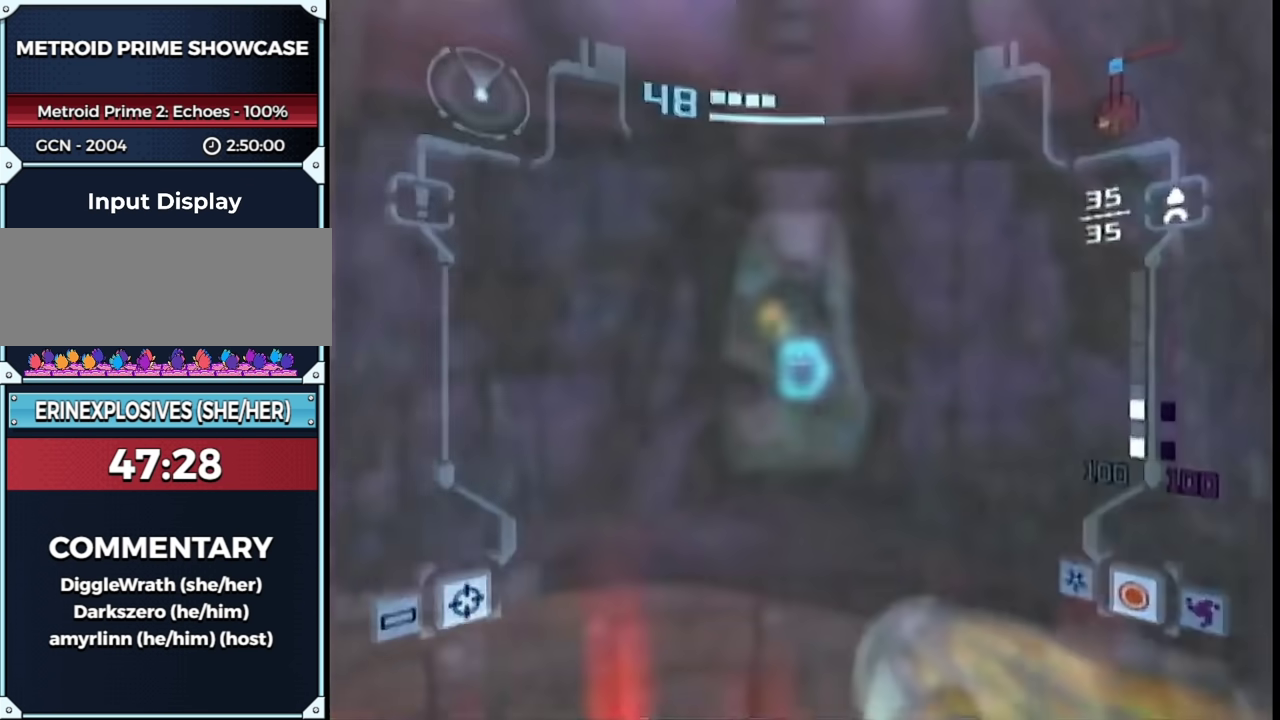
{"buttons": ["L1"], "left_stick": "up", "right_stick": "center", "events": [[17, "A", "down"], [100, "A", "up"], [267, "right_stick", "left"], [417, "right_stick", "center"]]}
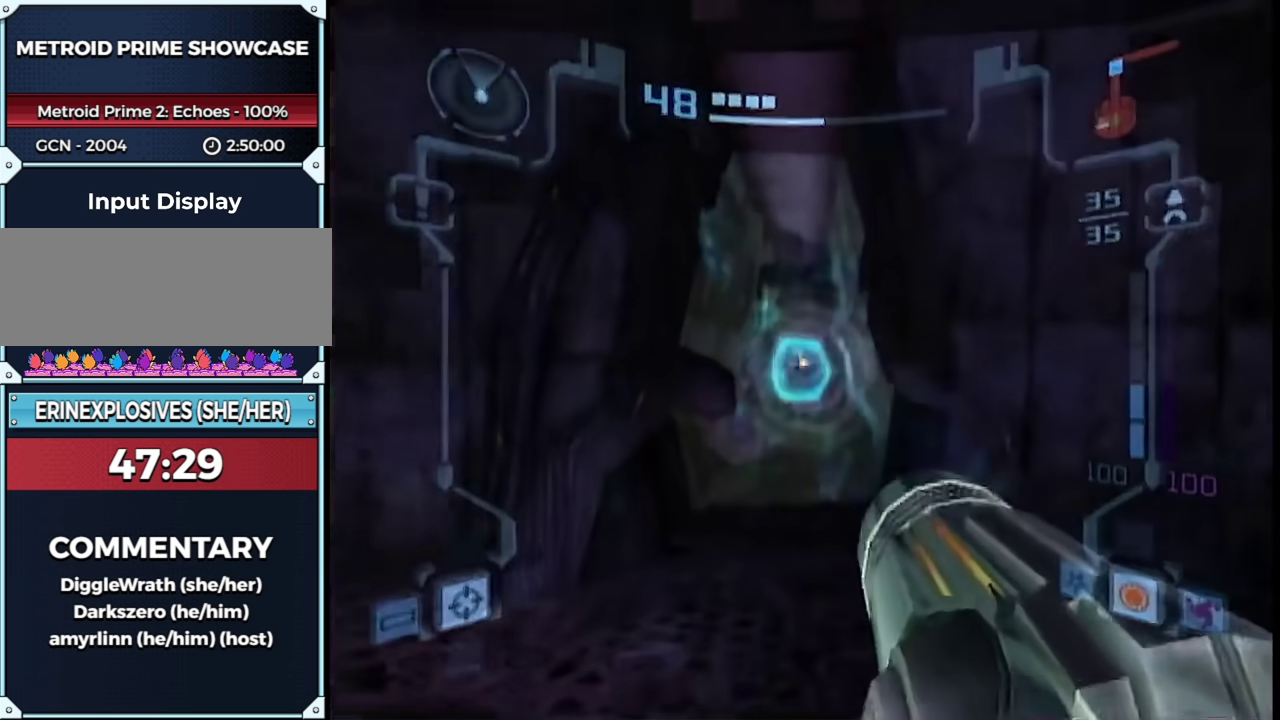
{"buttons": ["B"], "left_stick": "up", "right_stick": "center", "events": [[150, "L1", "up"], [300, "B", "down"]]}
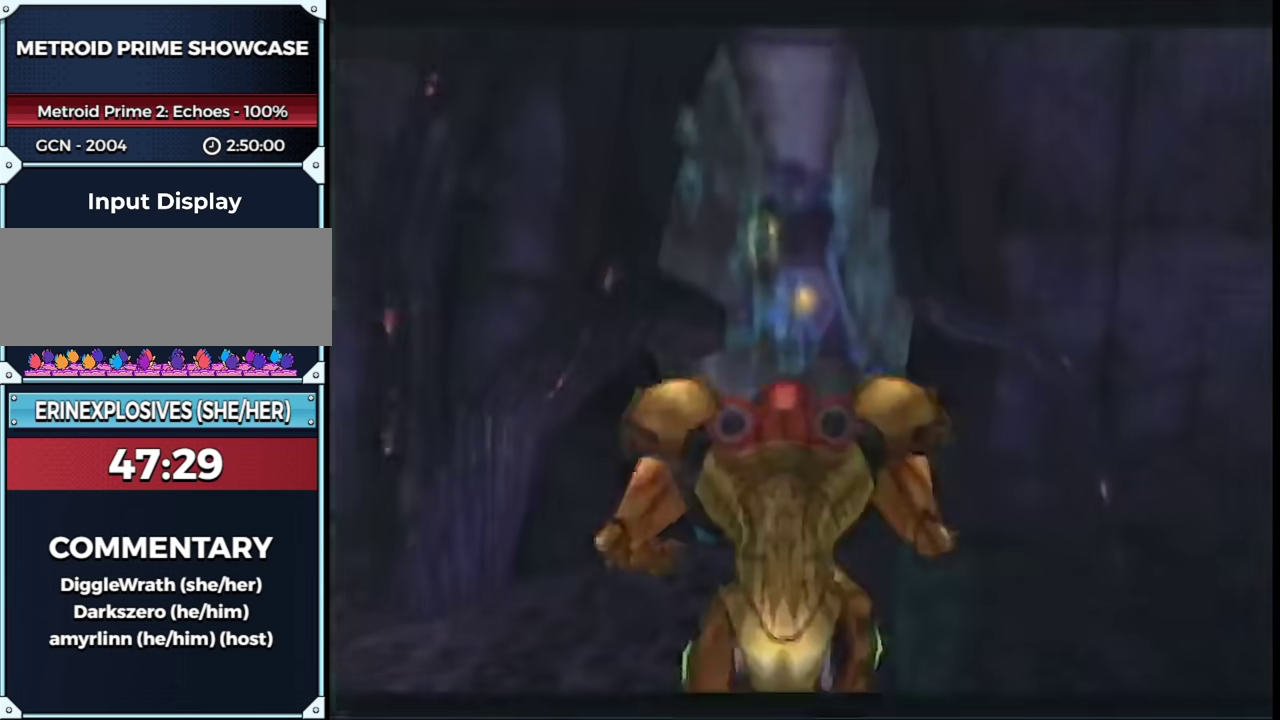
{"buttons": ["B"], "left_stick": "up", "right_stick": "center", "events": []}
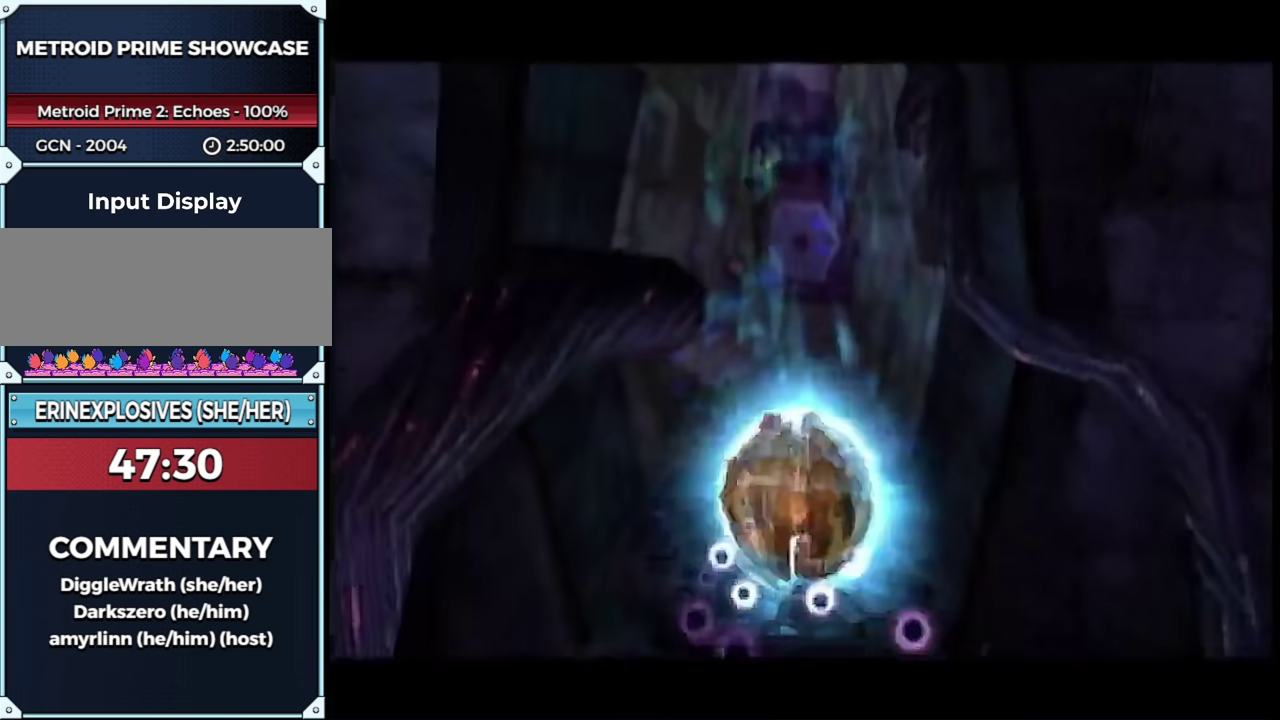
{"buttons": ["B"], "left_stick": "up", "right_stick": "center", "events": []}
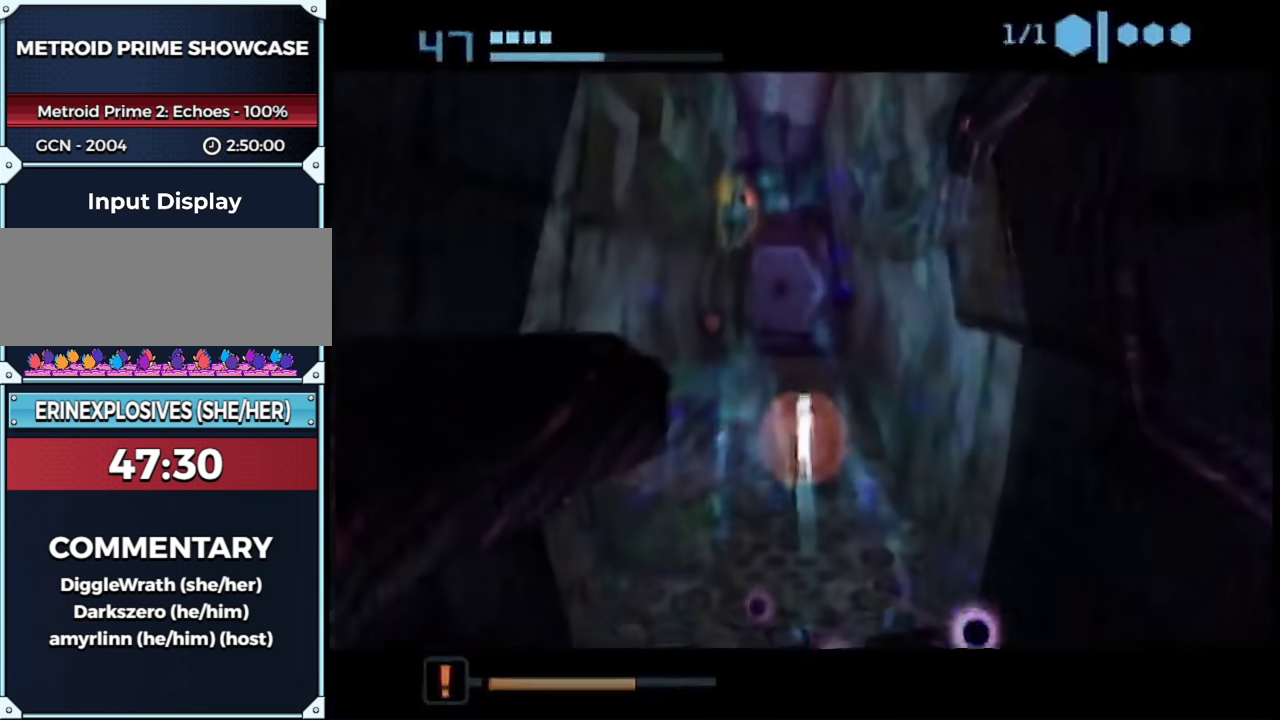
{"buttons": ["B"], "left_stick": "up", "right_stick": "center", "events": []}
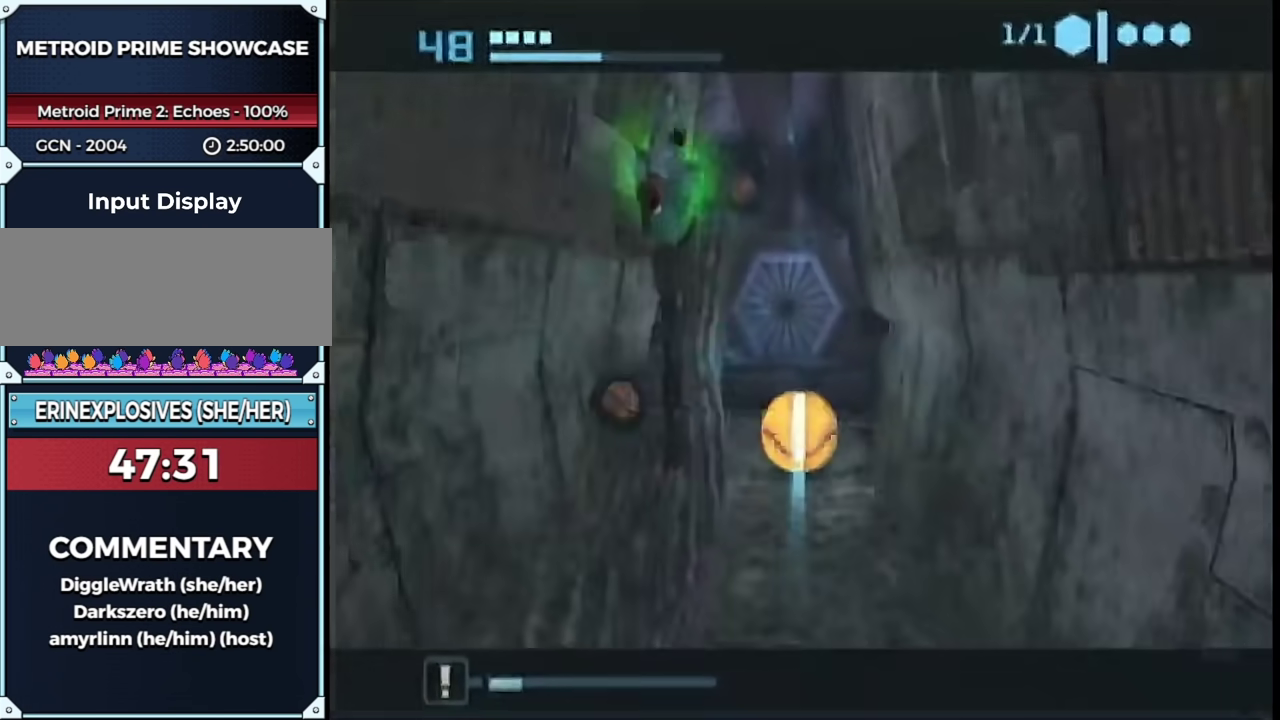
{"buttons": ["B"], "left_stick": "up", "right_stick": "center", "events": []}
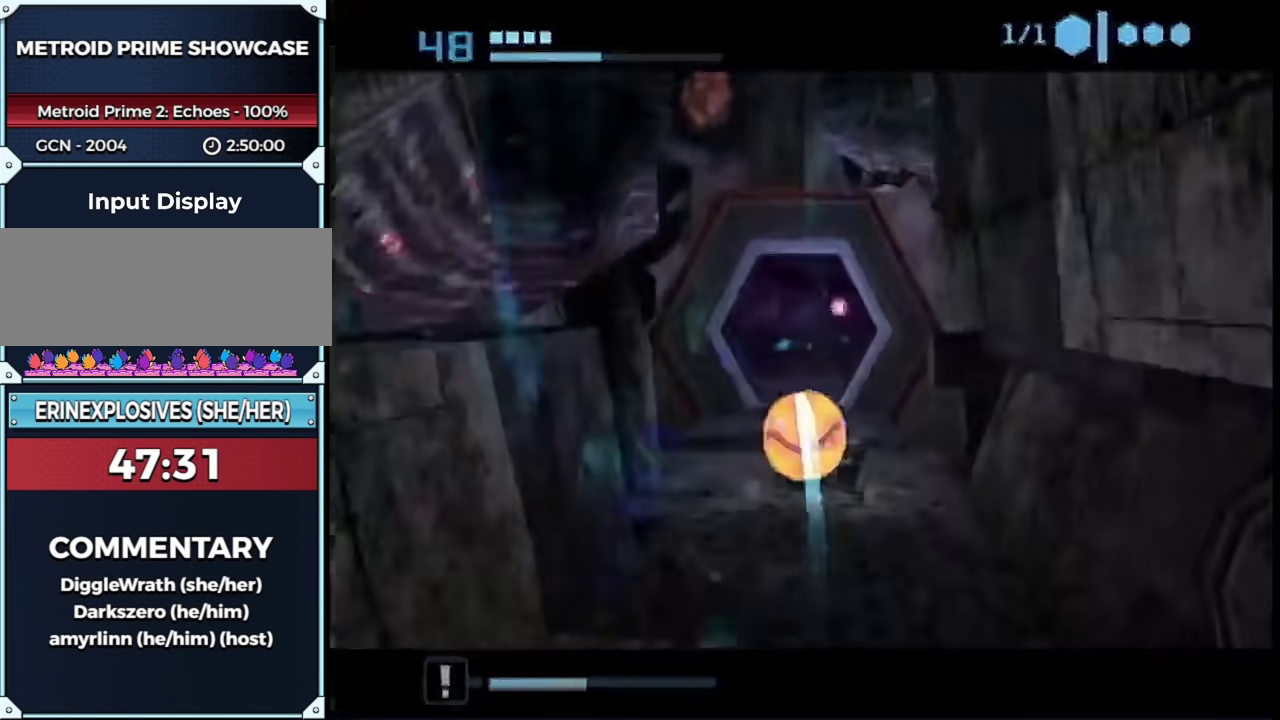
{"buttons": ["B"], "left_stick": "up-right", "right_stick": "center", "events": [[300, "left_stick", "up-right"]]}
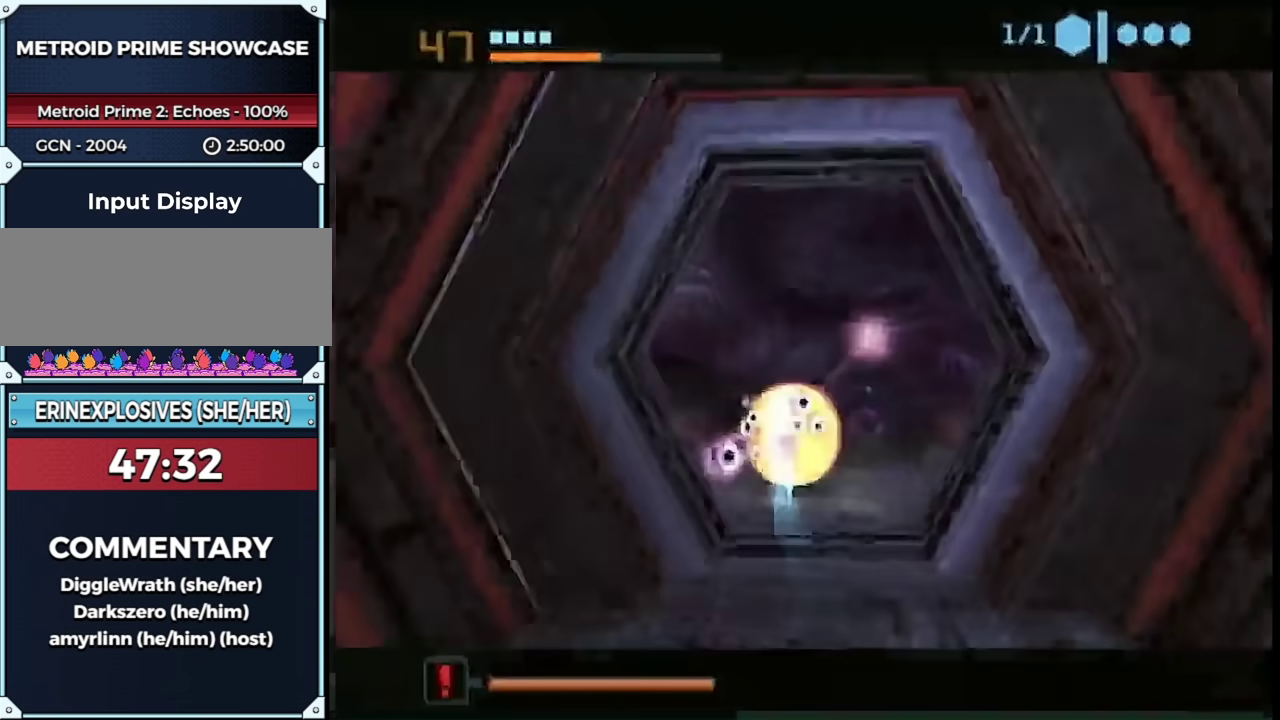
{"buttons": [], "left_stick": "up", "right_stick": "center", "events": [[150, "B", "up"], [417, "left_stick", "up"]]}